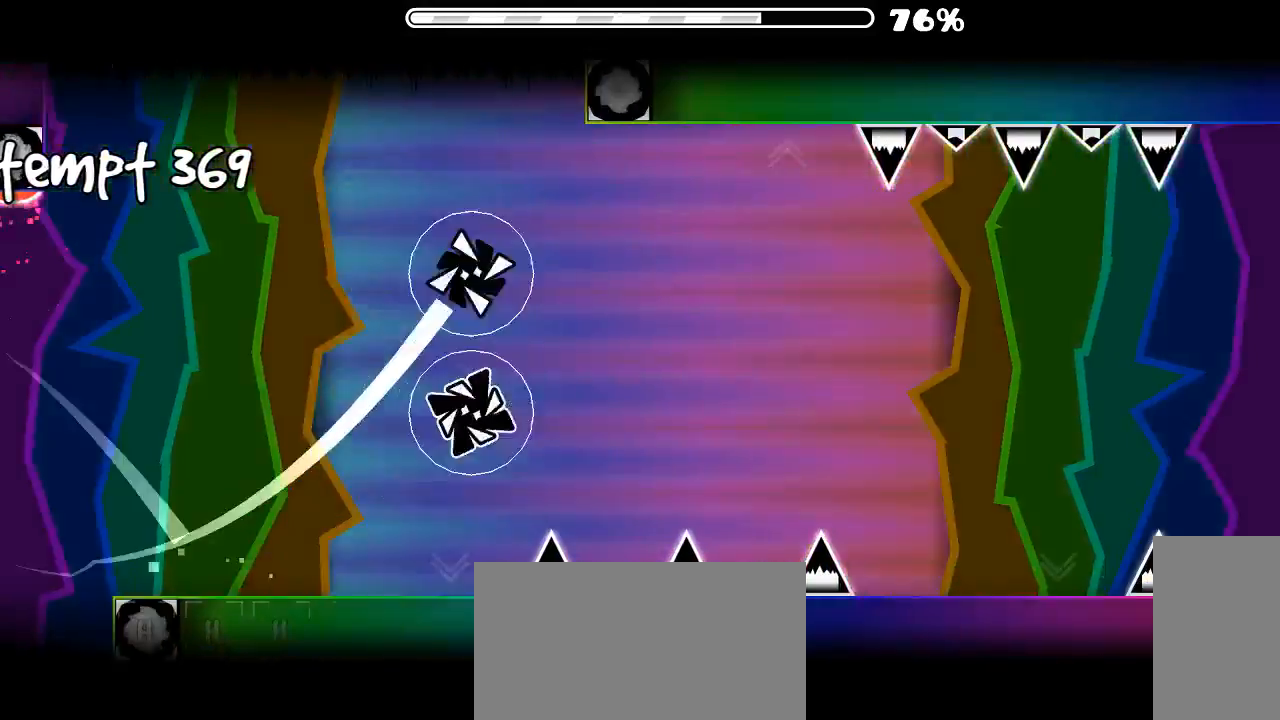
Gameplay with keyboard and mouse; each line is a JSON object with the keys and mouse buttons held at the frame after it. "events" lists presses ("down") and releases ("up") of "x", "z", "mouse_left", "mouse_wheel", "mouse_right", "mouse_mb4" and "mouse_mb5" between this image and that frame as [ms after this image, input, new state], when the widget could be followed in between. "mouse_left", "mouse_wheel", "mouse_right", "mouse_mb4", "mouse_mb5" = the "left", "wheel", "right", "mb4", "mb5" buttons of the "mouse" list. No other keys are recorded. "wheel" means that the mouse wheel is clicked or scrolled. Mouse movement is not recorded.
{"keys": [], "mouse": [], "events": [[166, "mouse_left", "up"]]}
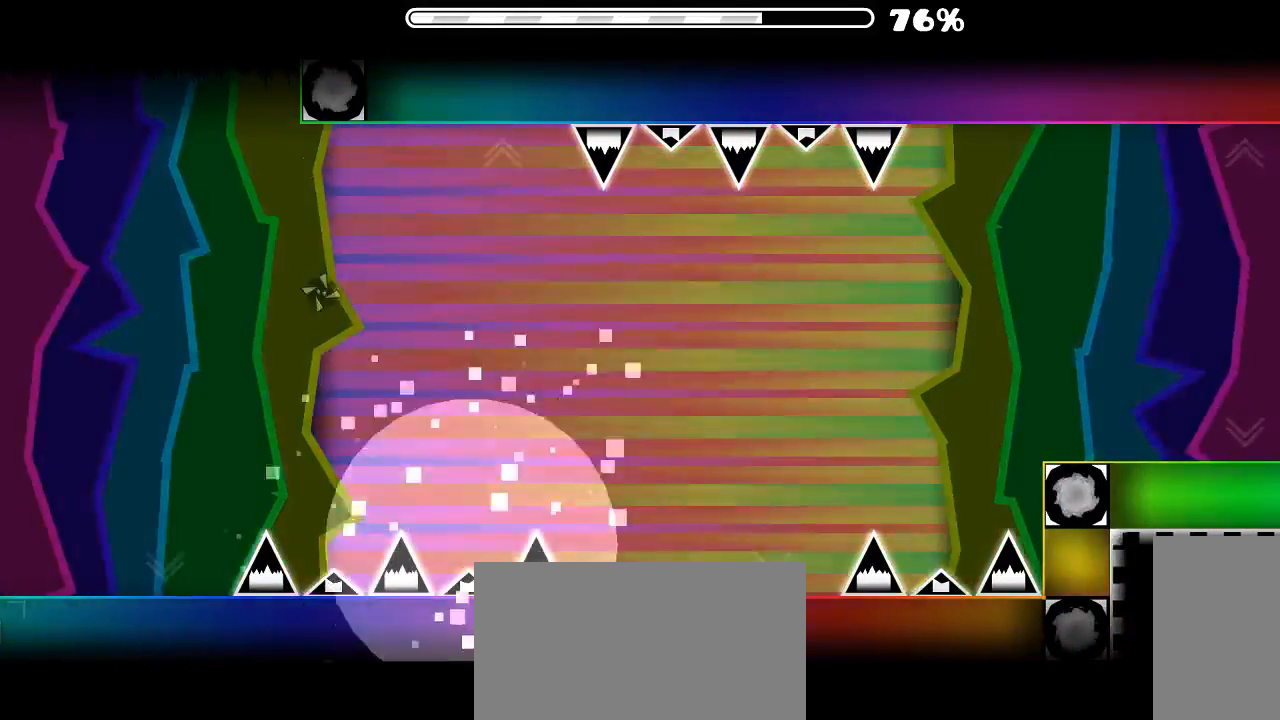
{"keys": [], "mouse": [], "events": []}
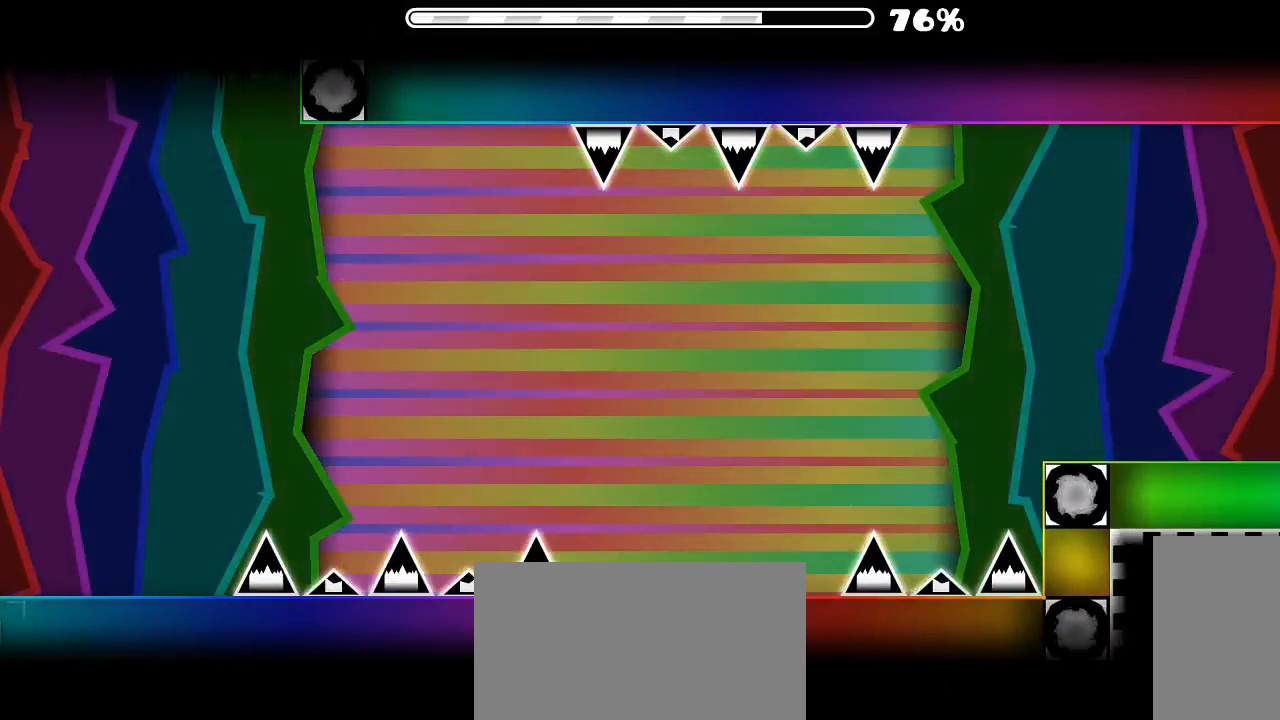
{"keys": [], "mouse": ["left"], "events": [[66, "mouse_left", "down"]]}
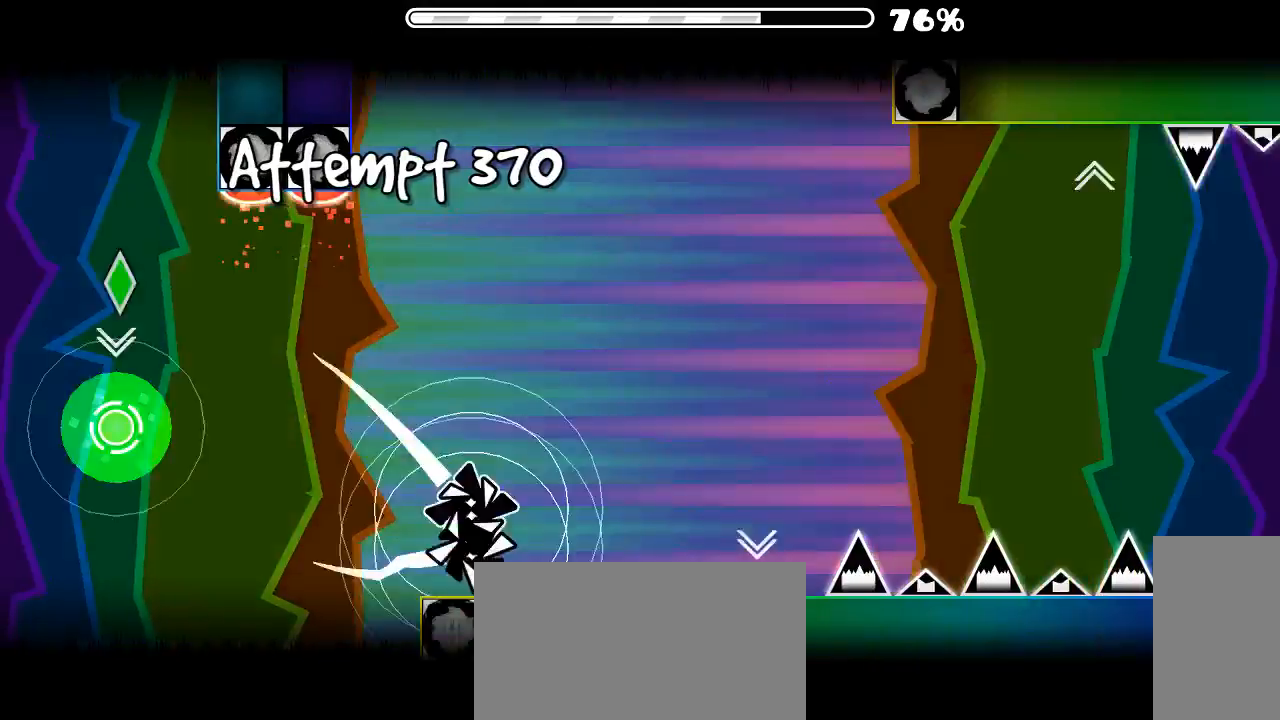
{"keys": [], "mouse": [], "events": [[433, "mouse_left", "up"]]}
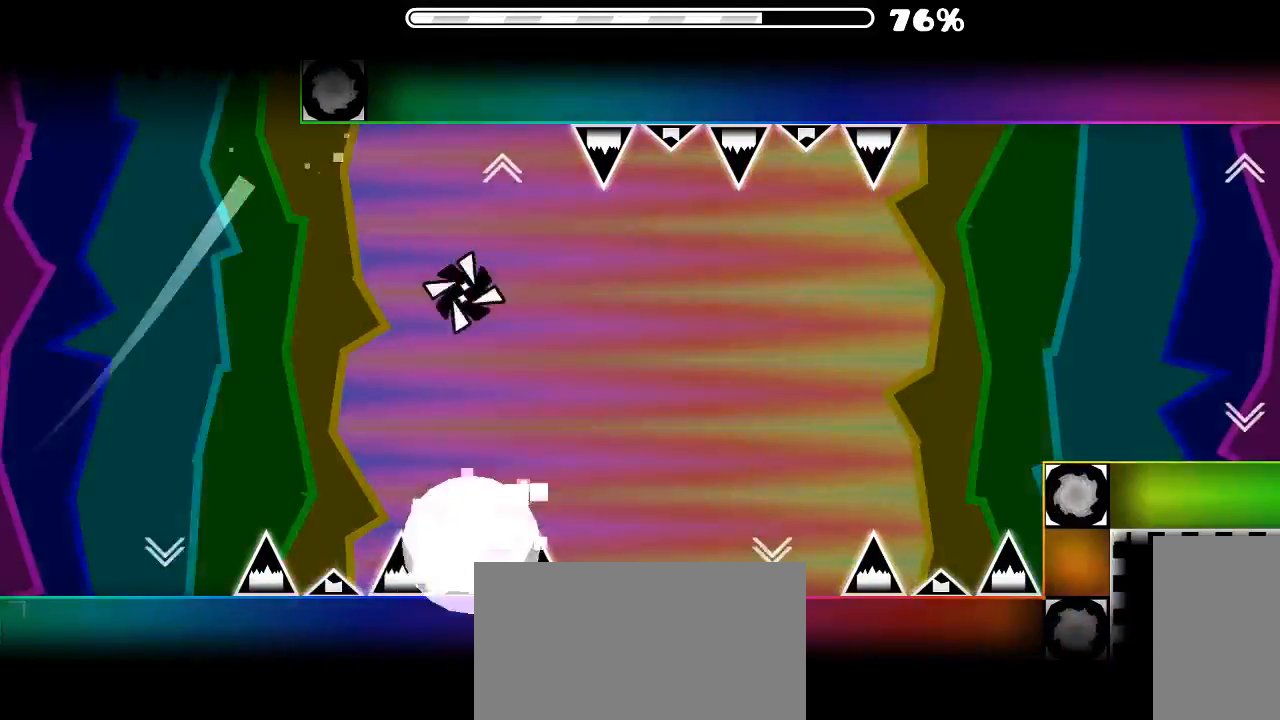
{"keys": [], "mouse": [], "events": []}
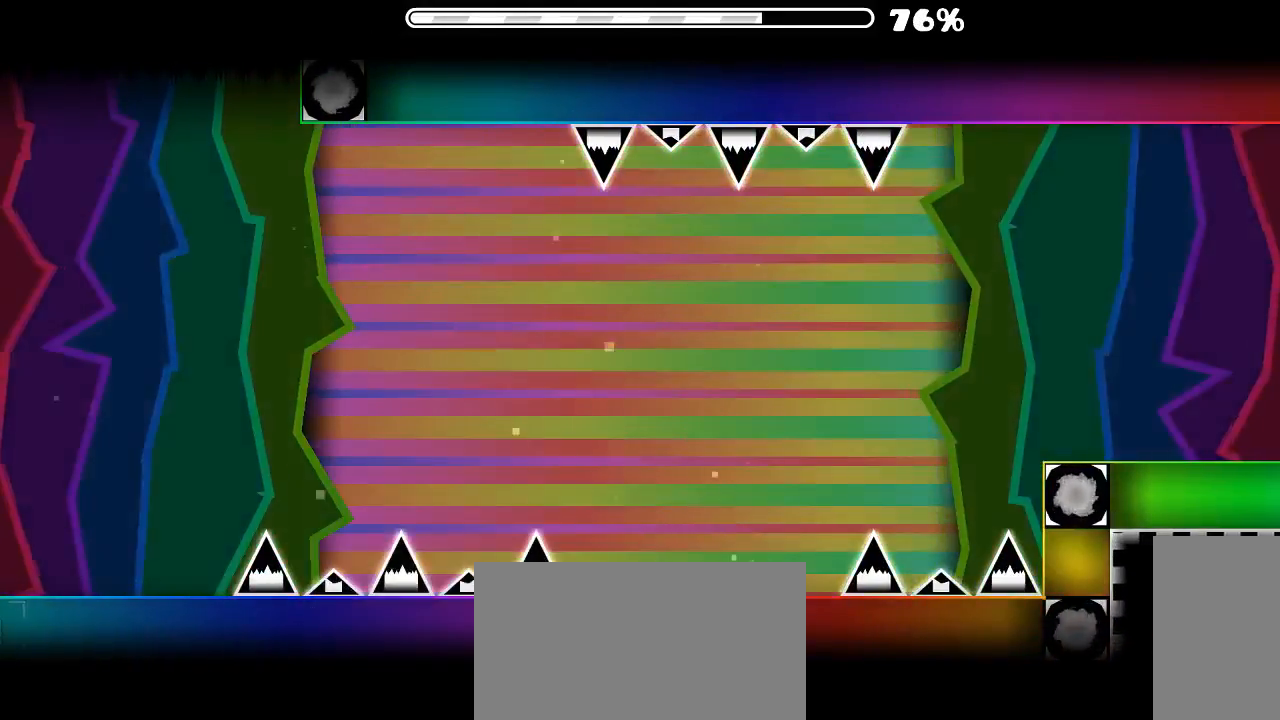
{"keys": [], "mouse": [], "events": []}
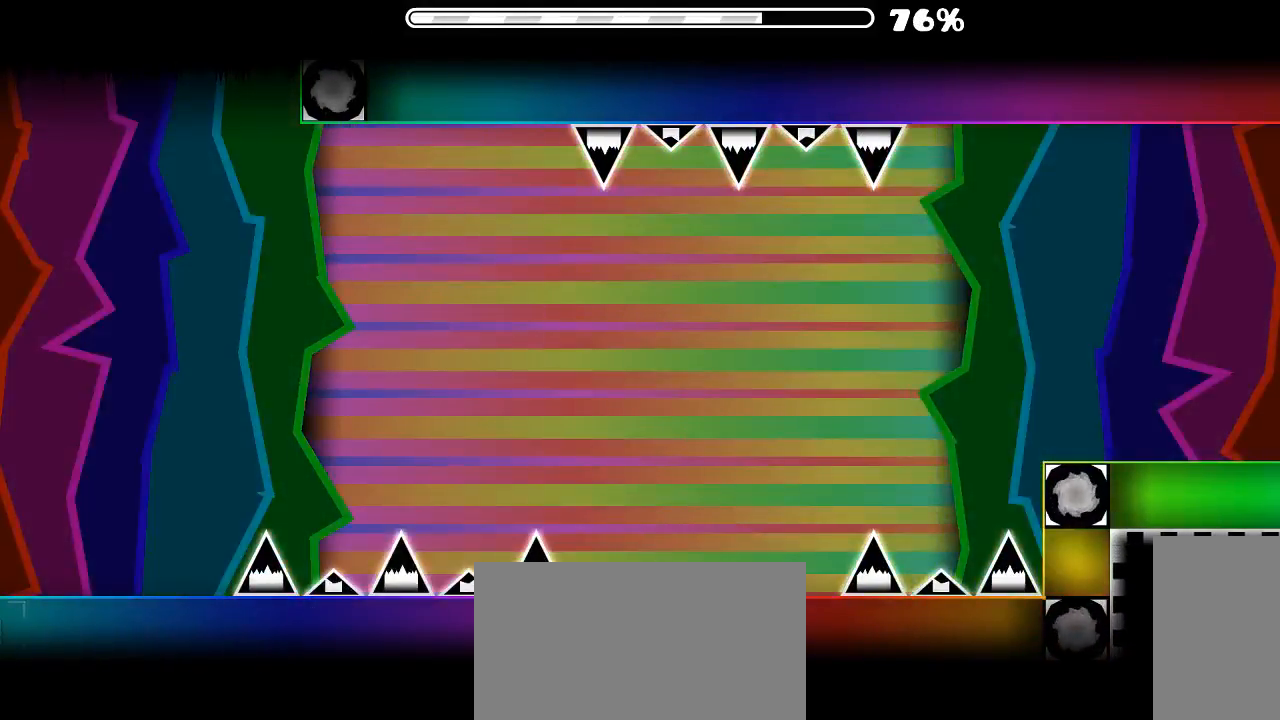
{"keys": [], "mouse": [], "events": []}
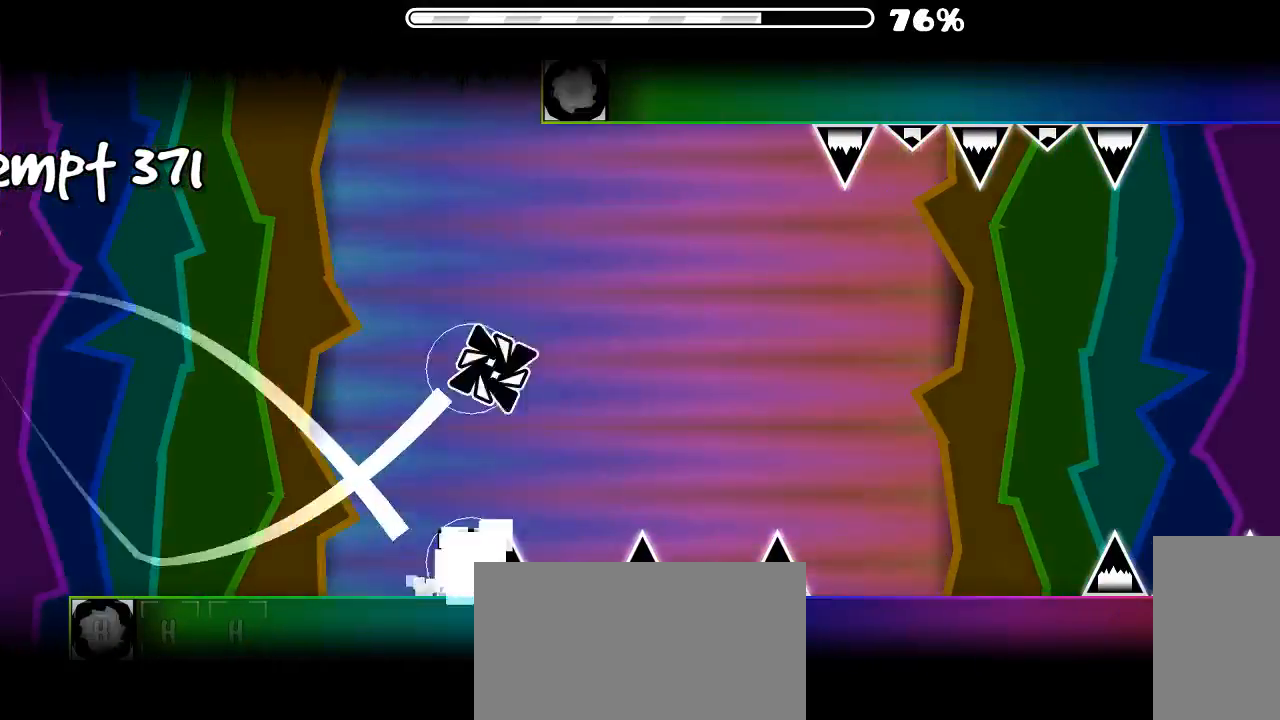
{"keys": [], "mouse": [], "events": []}
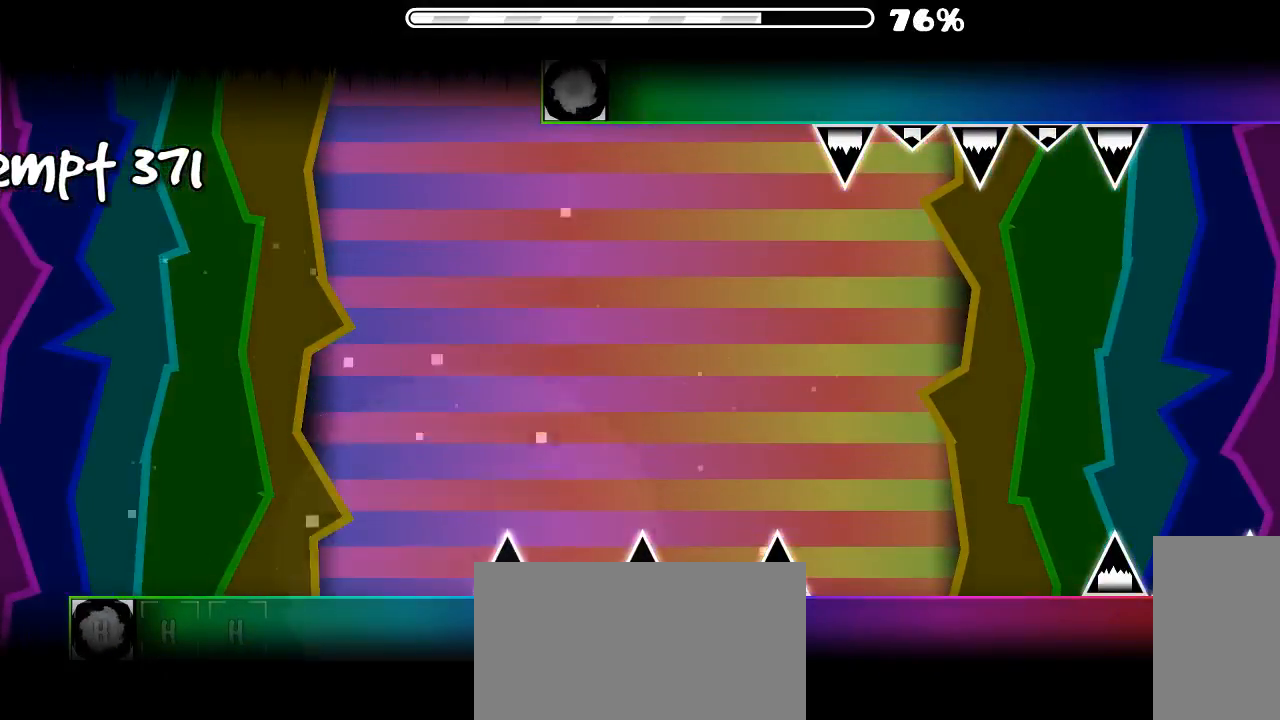
{"keys": [], "mouse": [], "events": []}
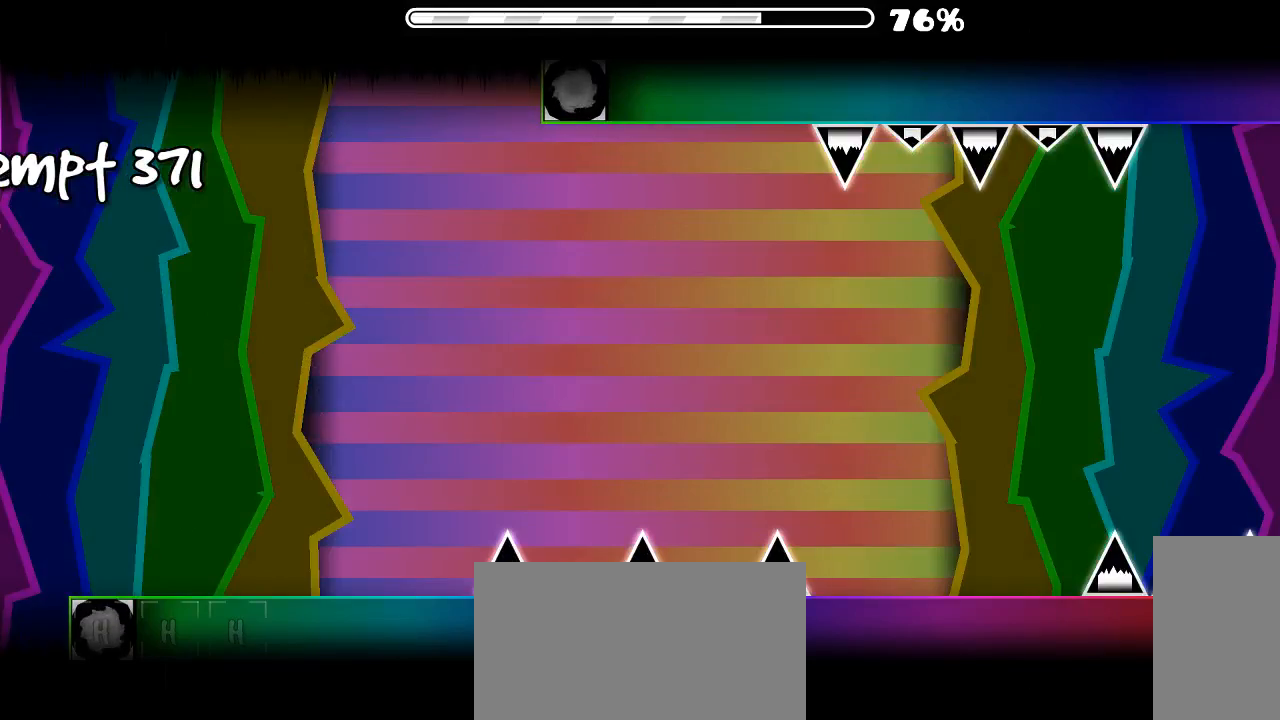
{"keys": [], "mouse": ["left"], "events": [[200, "mouse_left", "down"]]}
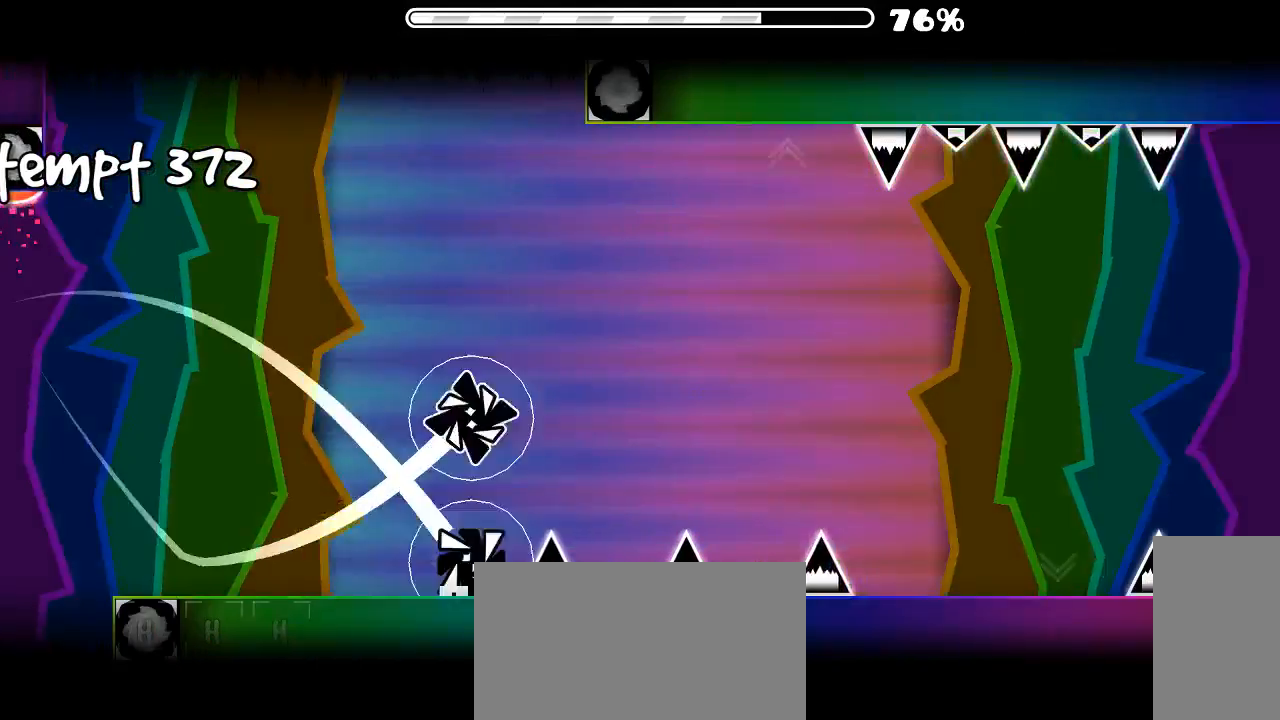
{"keys": [], "mouse": [], "events": [[100, "mouse_left", "up"]]}
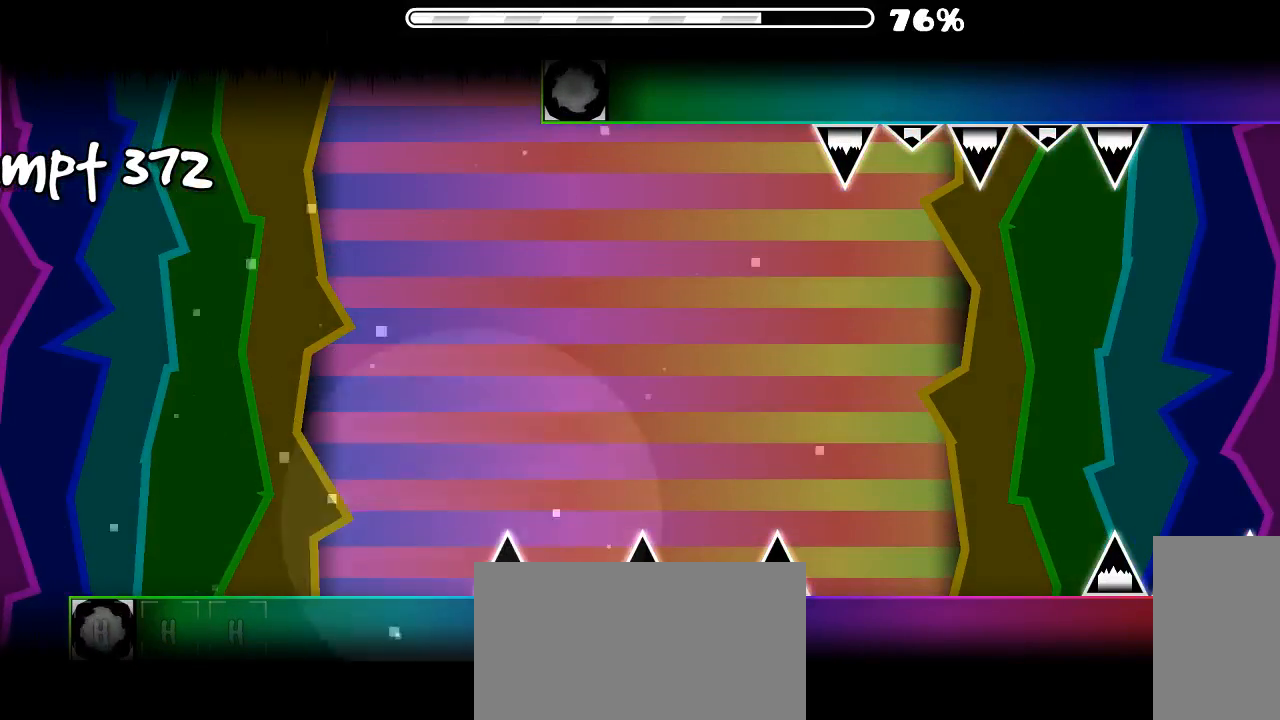
{"keys": [], "mouse": [], "events": []}
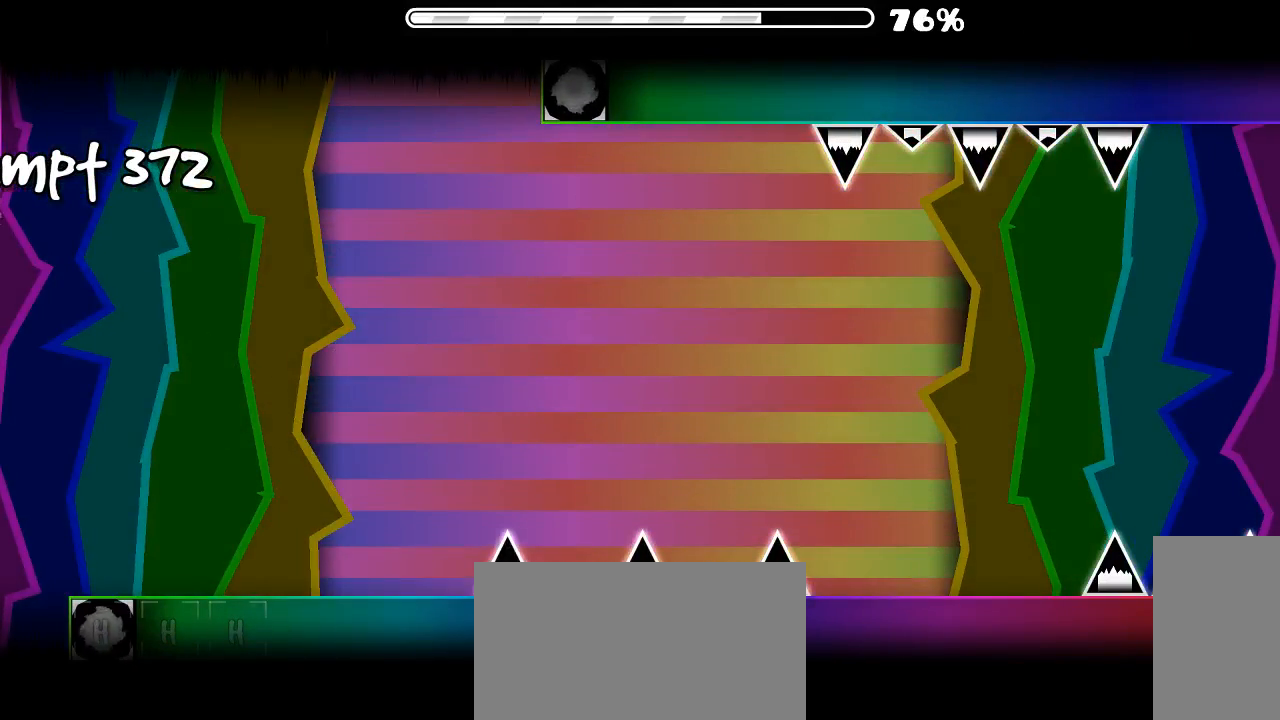
{"keys": [], "mouse": ["left"], "events": [[300, "mouse_left", "down"]]}
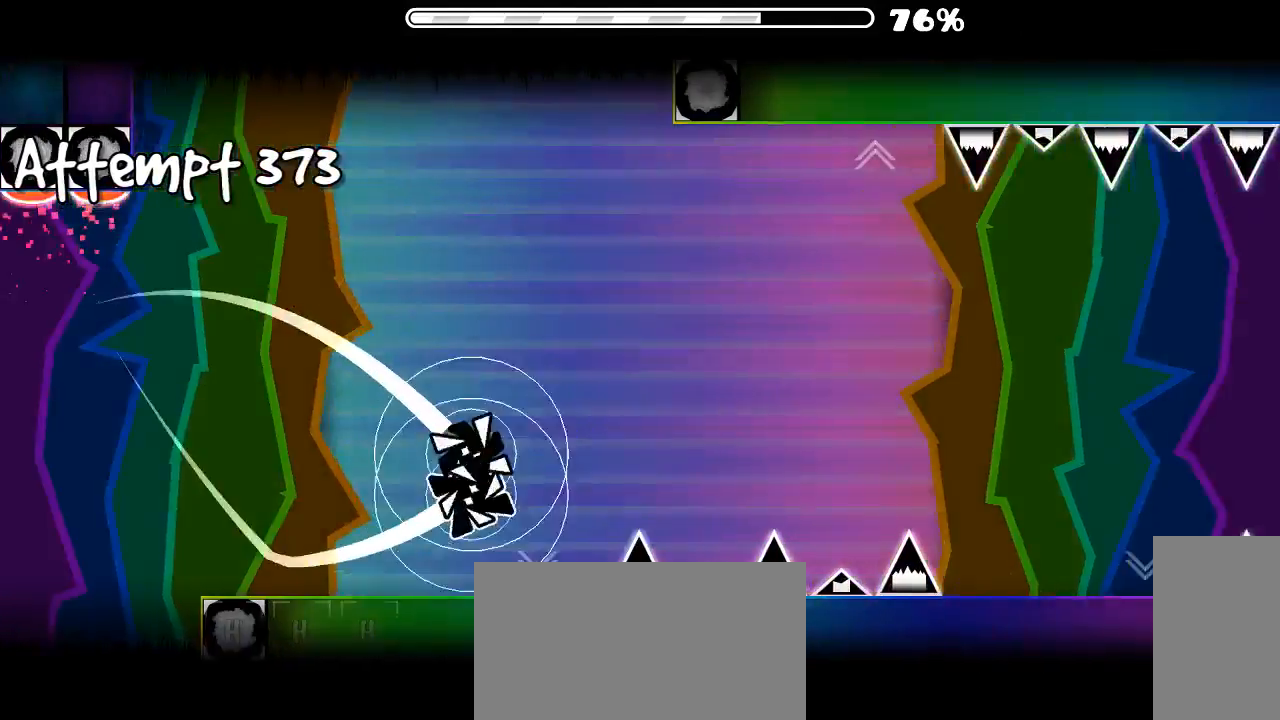
{"keys": [], "mouse": [], "events": [[200, "mouse_left", "up"]]}
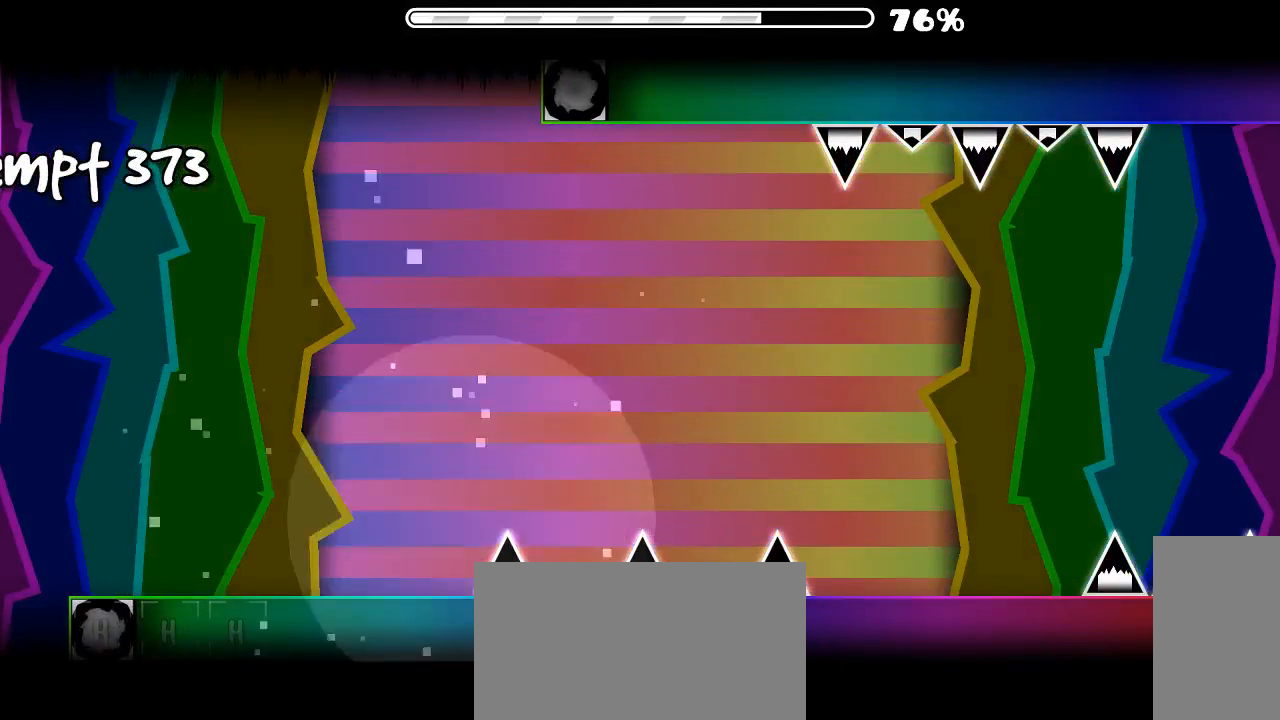
{"keys": [], "mouse": ["left"], "events": [[133, "mouse_left", "down"]]}
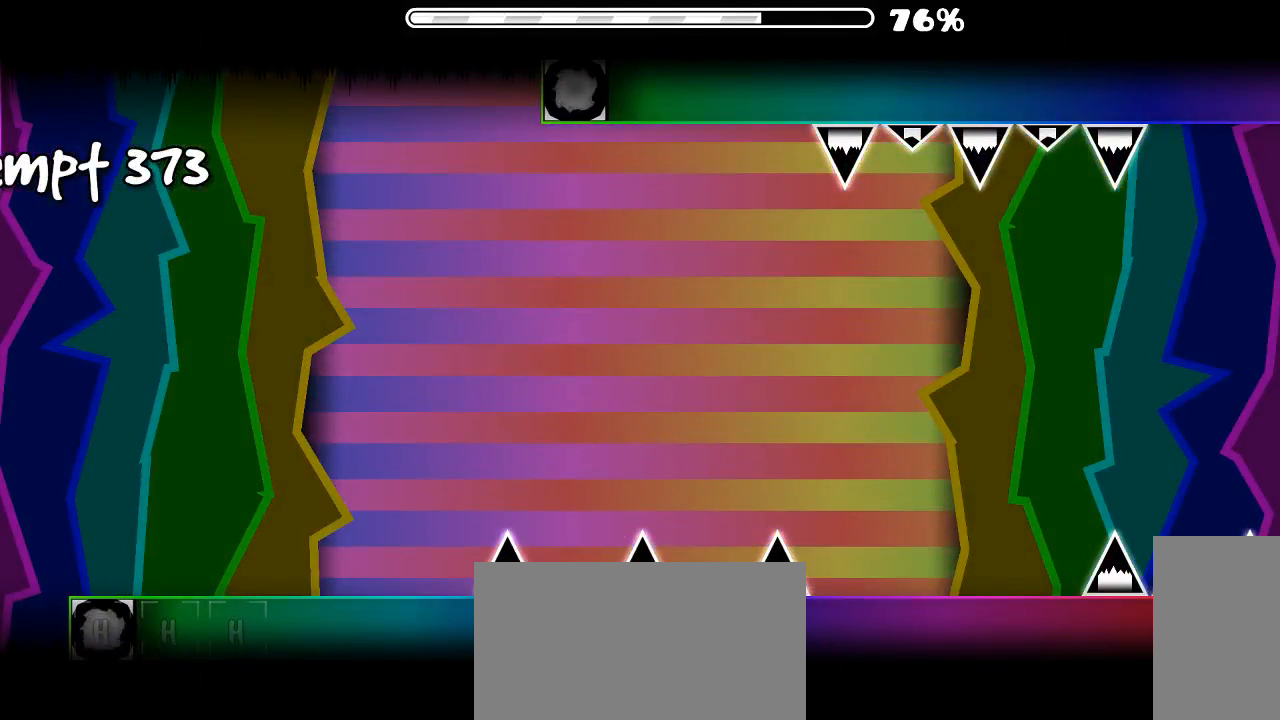
{"keys": [], "mouse": ["left"], "events": []}
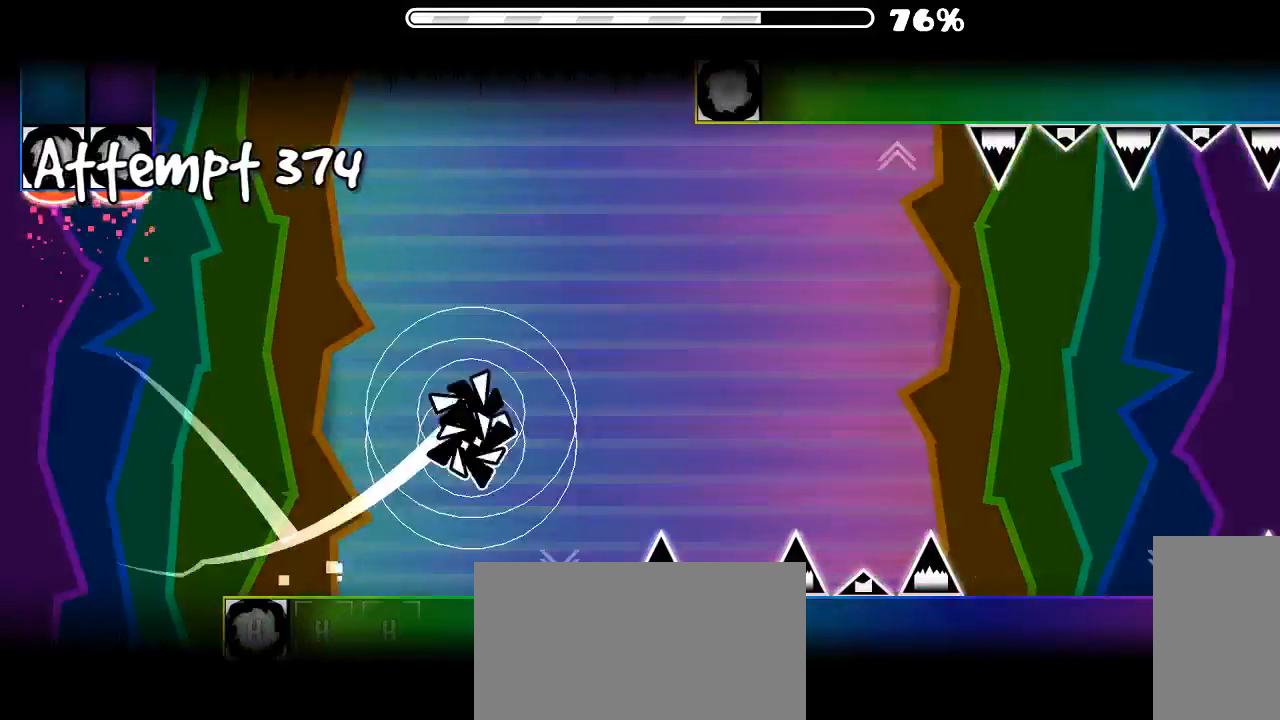
{"keys": [], "mouse": [], "events": [[366, "mouse_left", "up"]]}
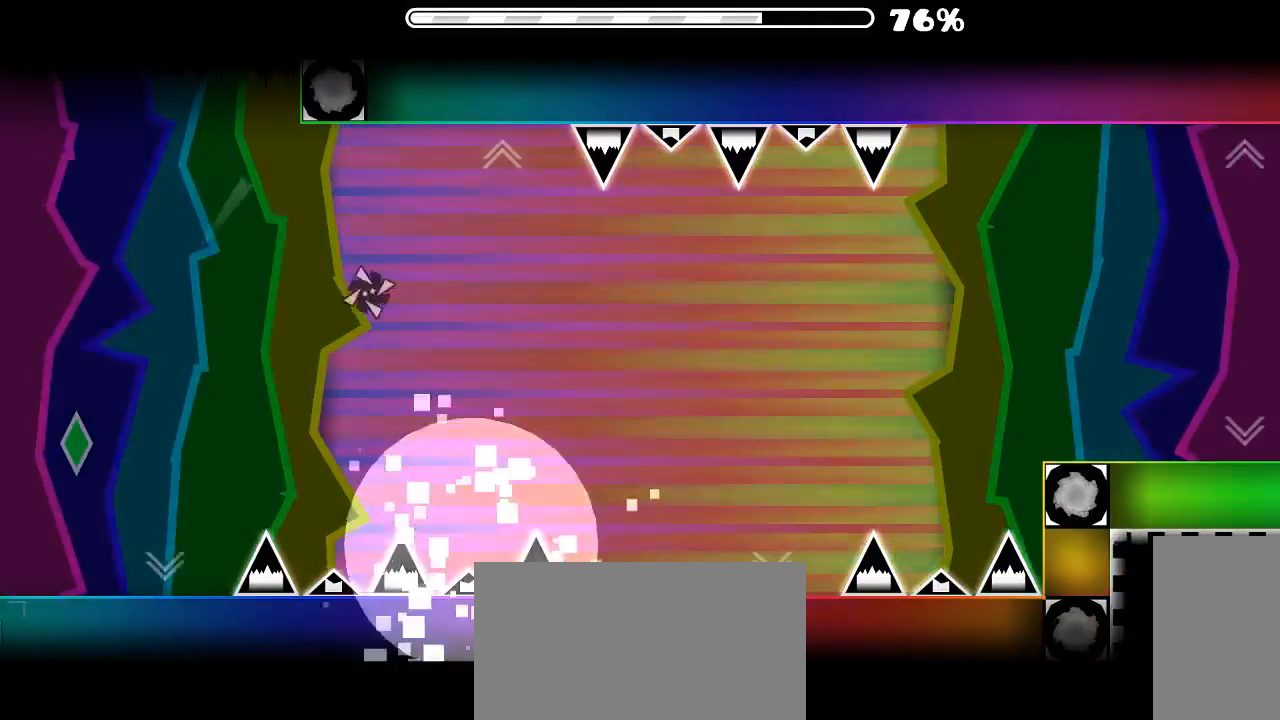
{"keys": [], "mouse": [], "events": []}
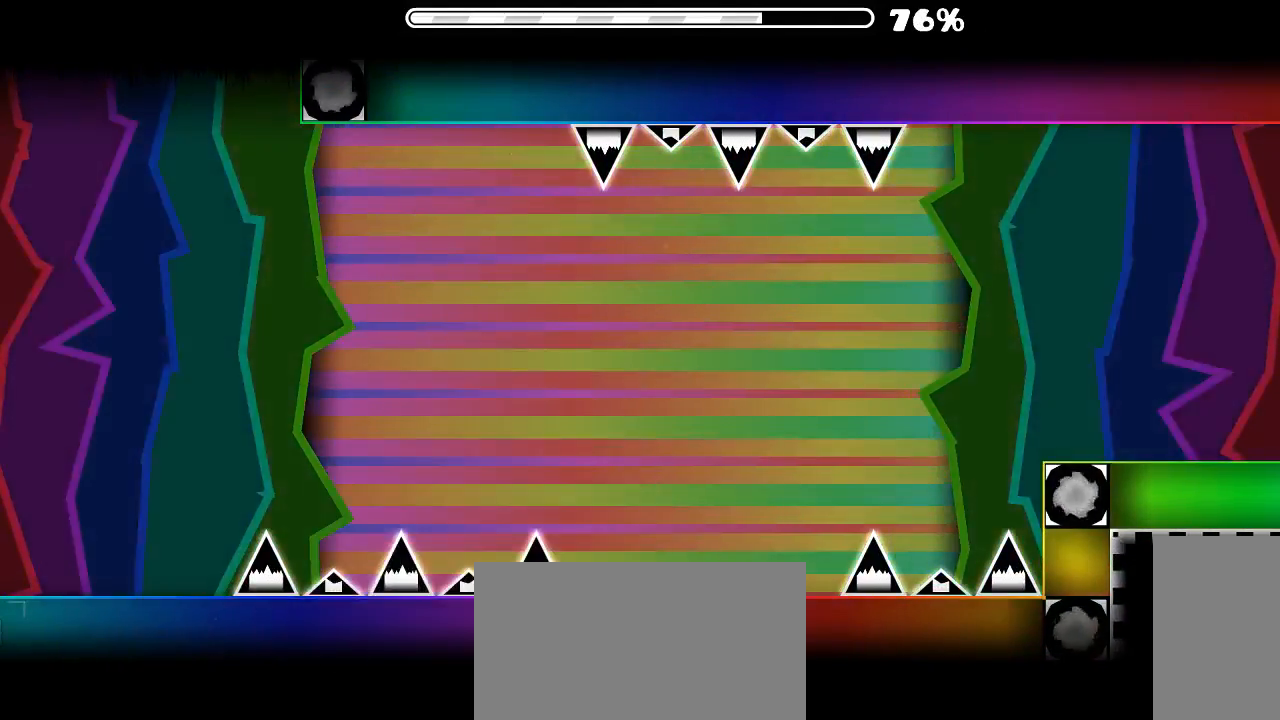
{"keys": [], "mouse": [], "events": []}
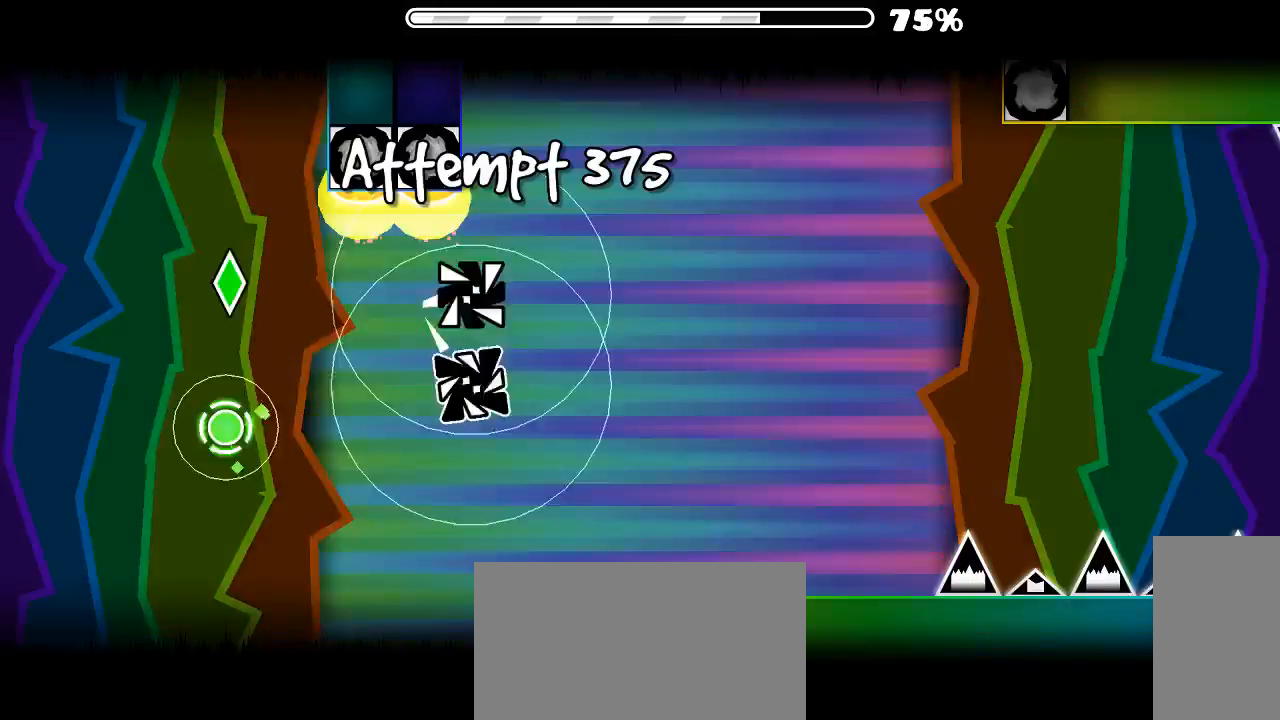
{"keys": [], "mouse": [], "events": [[200, "mouse_left", "down"], [333, "mouse_left", "up"]]}
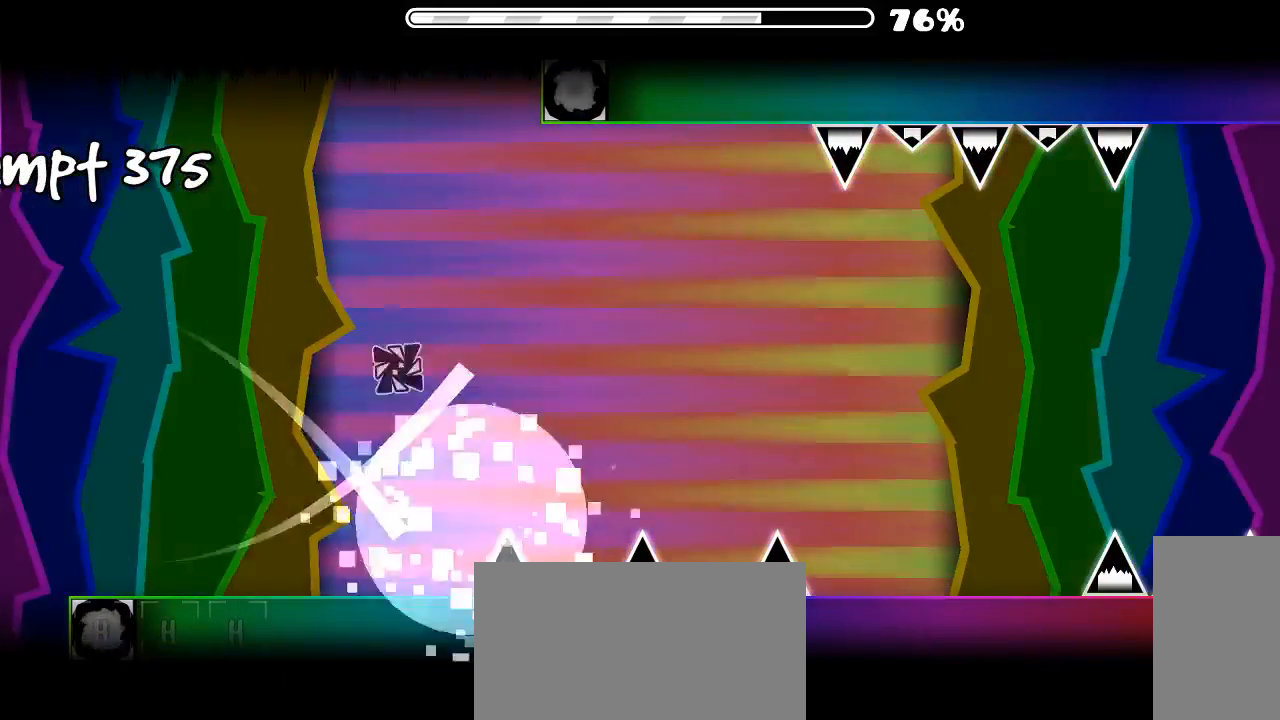
{"keys": [], "mouse": [], "events": []}
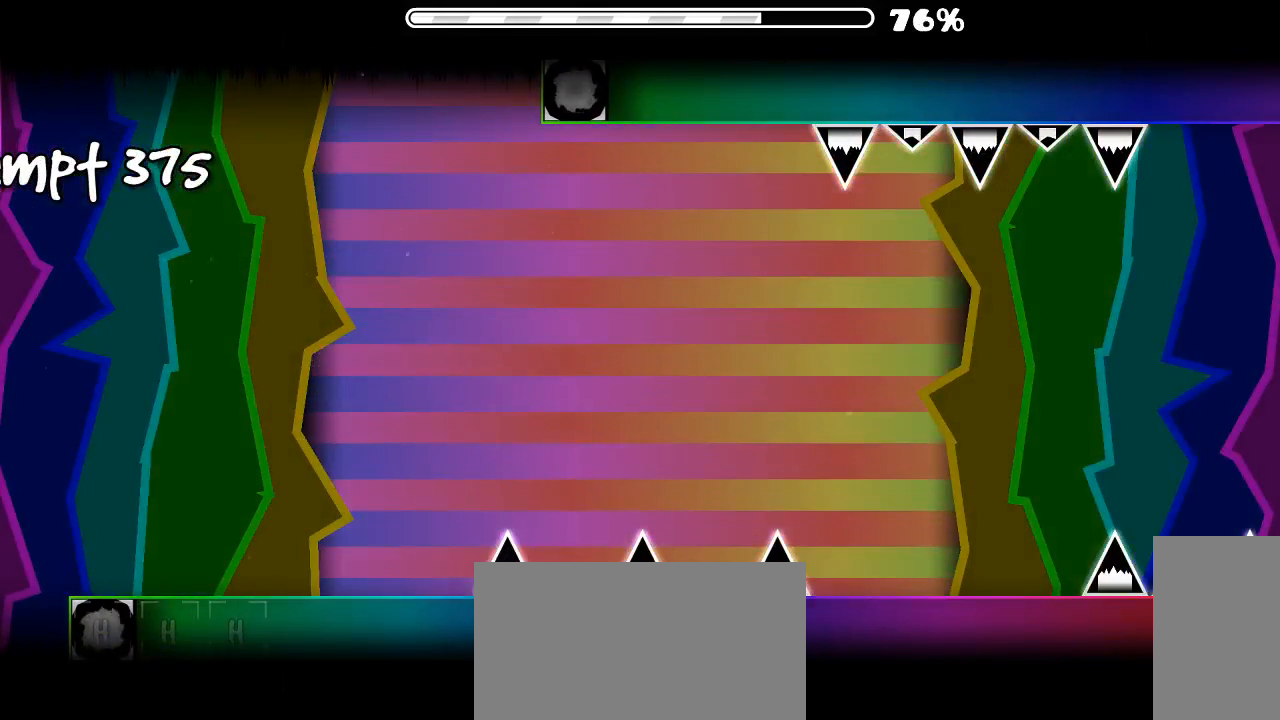
{"keys": [], "mouse": [], "events": []}
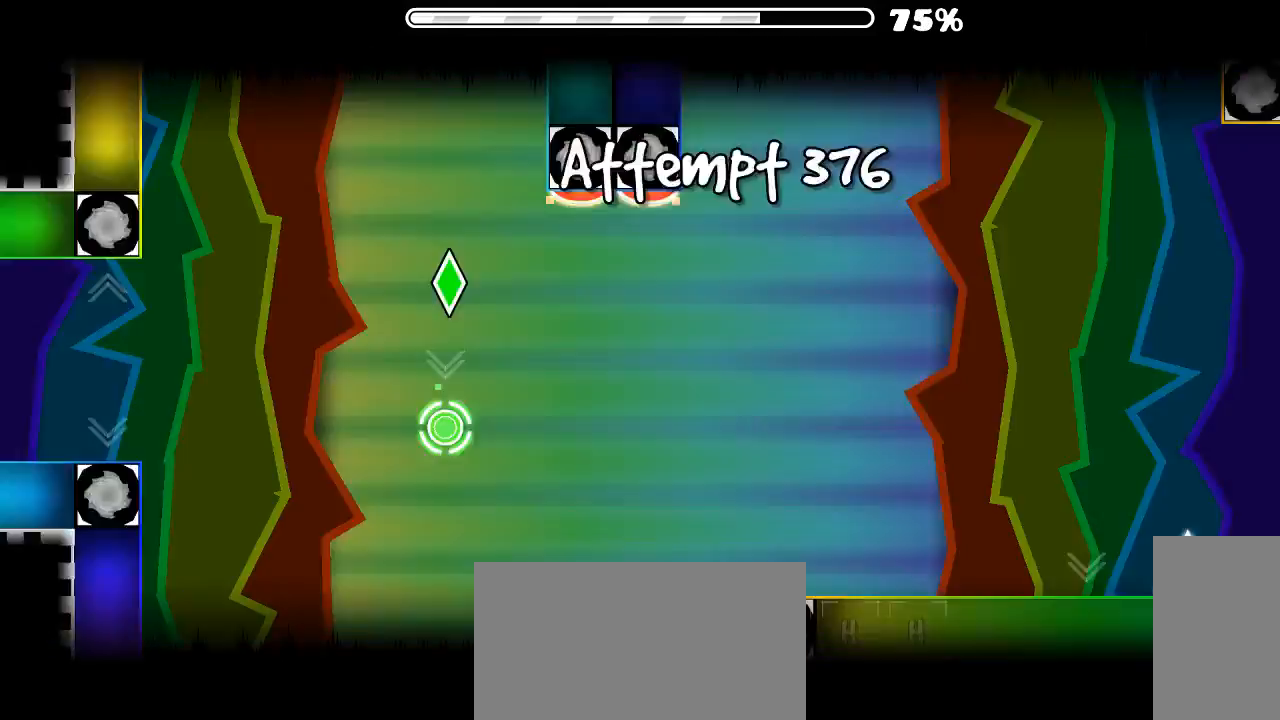
{"keys": [], "mouse": ["left"], "events": [[233, "mouse_left", "down"]]}
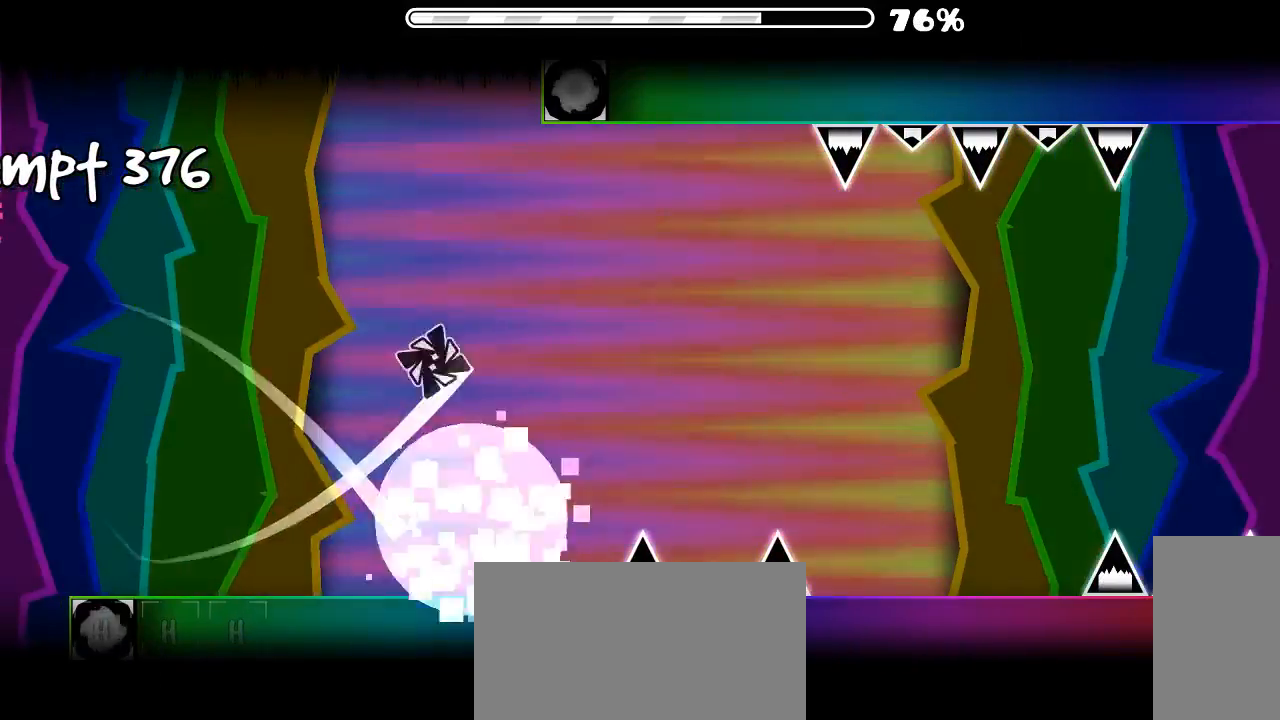
{"keys": [], "mouse": [], "events": [[133, "mouse_left", "up"]]}
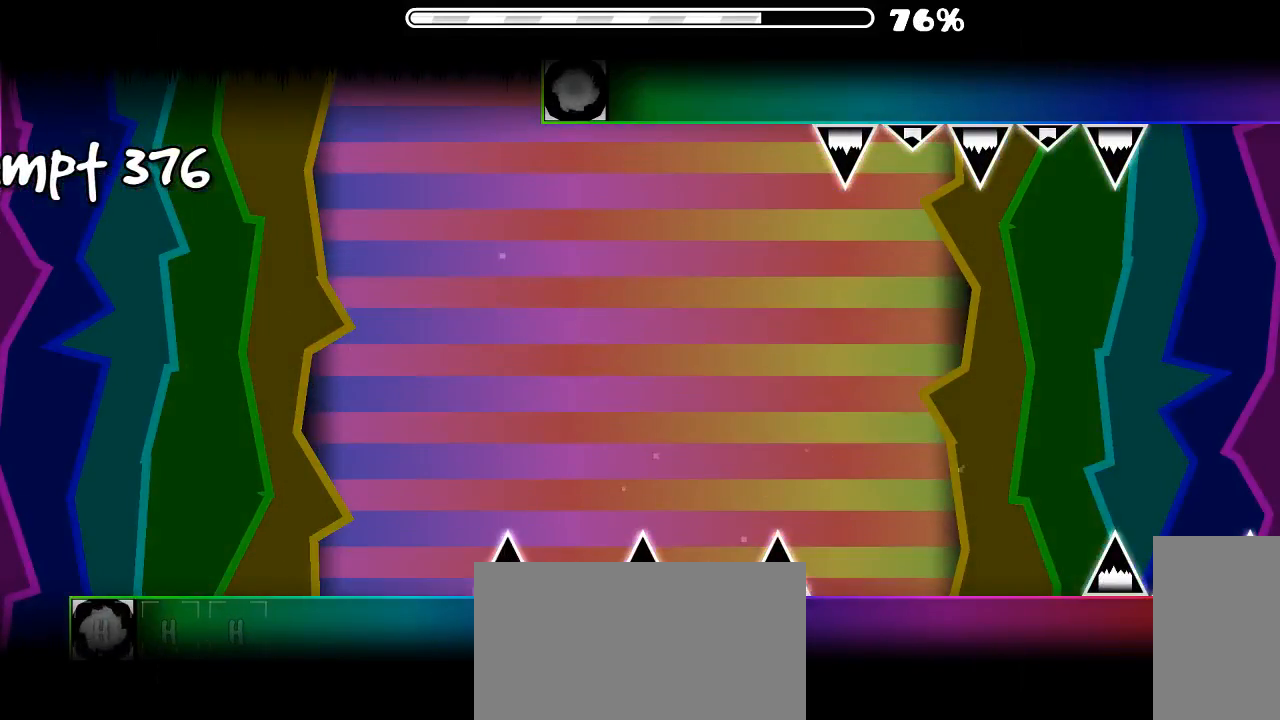
{"keys": [], "mouse": [], "events": []}
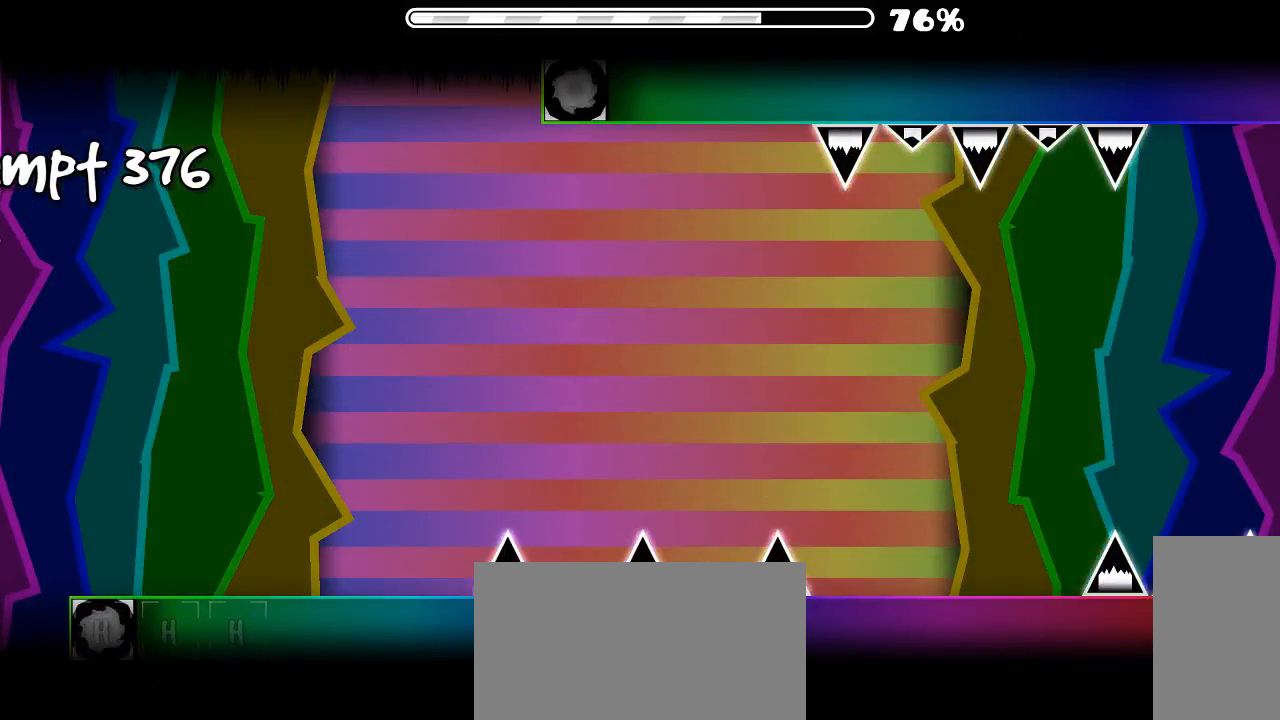
{"keys": [], "mouse": ["left"], "events": [[100, "mouse_left", "down"], [266, "mouse_left", "up"], [366, "mouse_left", "down"], [466, "mouse_left", "up"], [500, "mouse_left", "down"]]}